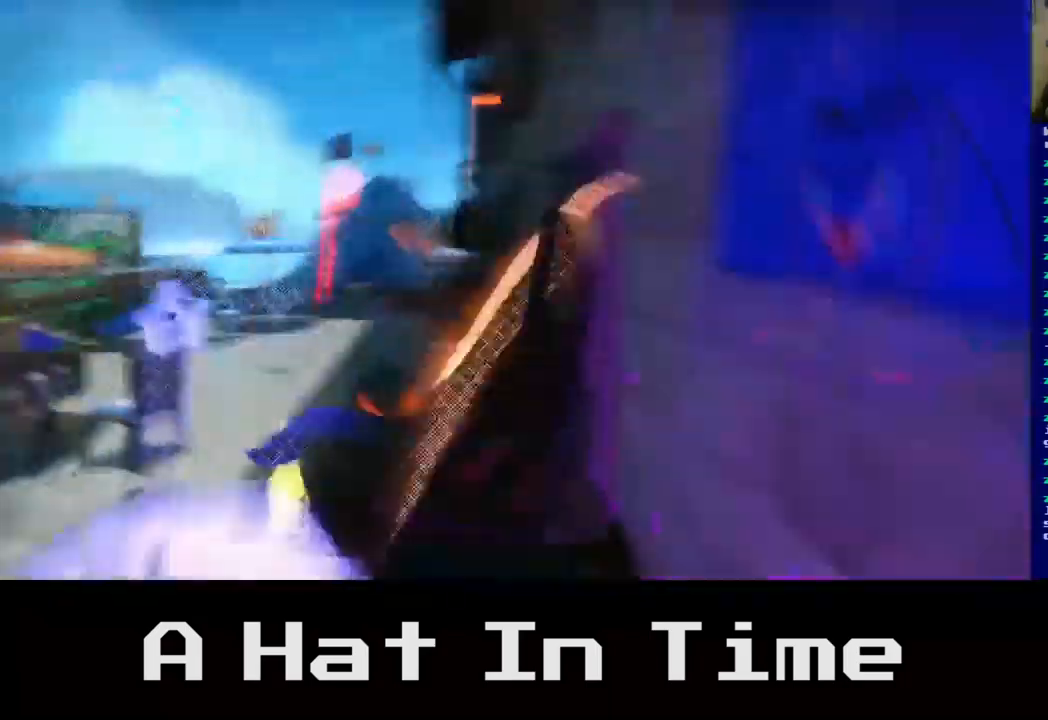
Gameplay with a controller (Xbox layout); each line is a JSON object with the inputs held at the frame after it. "events" lists button and stick changes between this image and that frame as [ms after this image, input, new state], when the widget could be followed in between.
{"buttons": ["X"], "left_stick": "up-left", "right_stick": "center", "events": [[17, "right_stick", "center"], [267, "X", "down"]]}
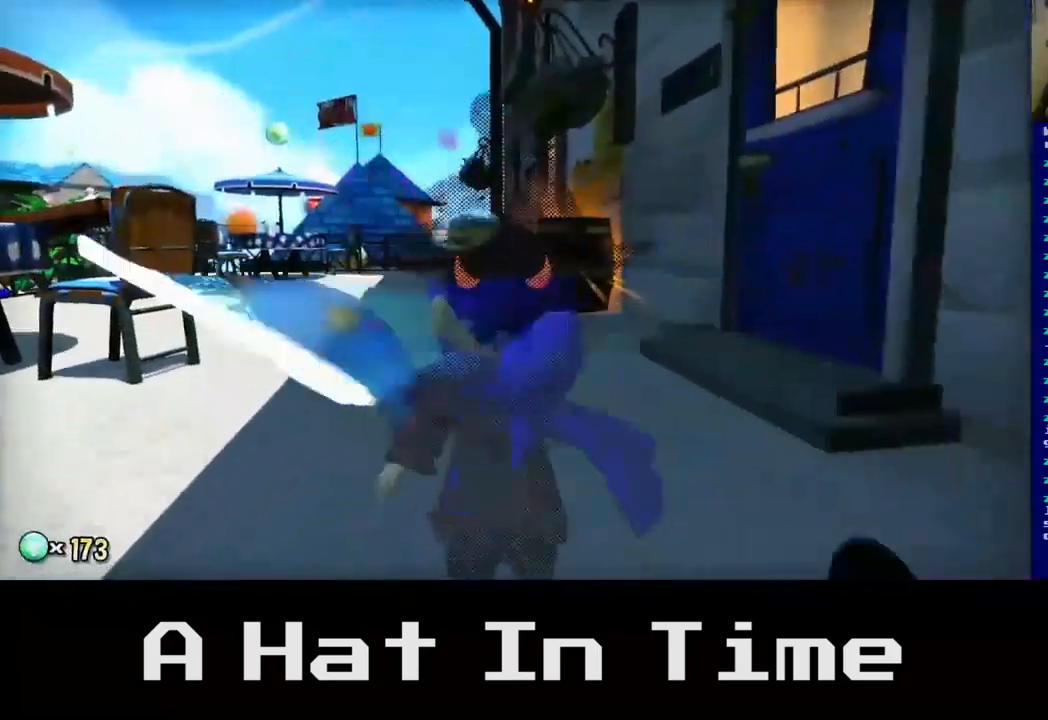
{"buttons": ["X"], "left_stick": "up", "right_stick": "center", "events": [[34, "left_stick", "up"]]}
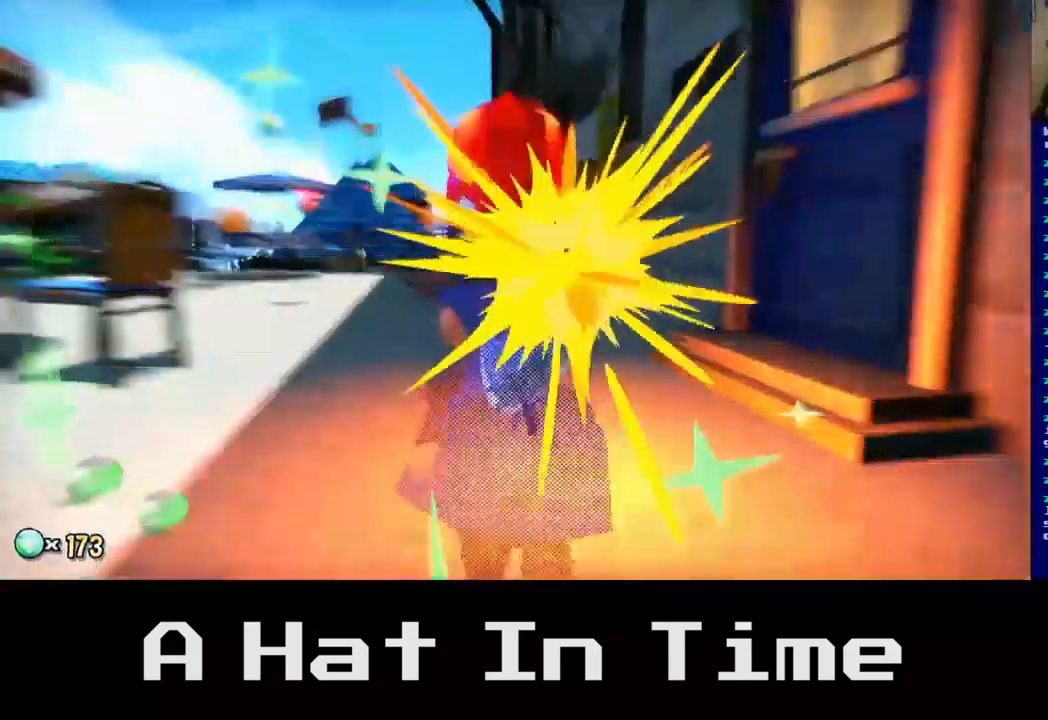
{"buttons": [], "left_stick": "center", "right_stick": "center", "events": [[184, "X", "up"], [467, "left_stick", "center"]]}
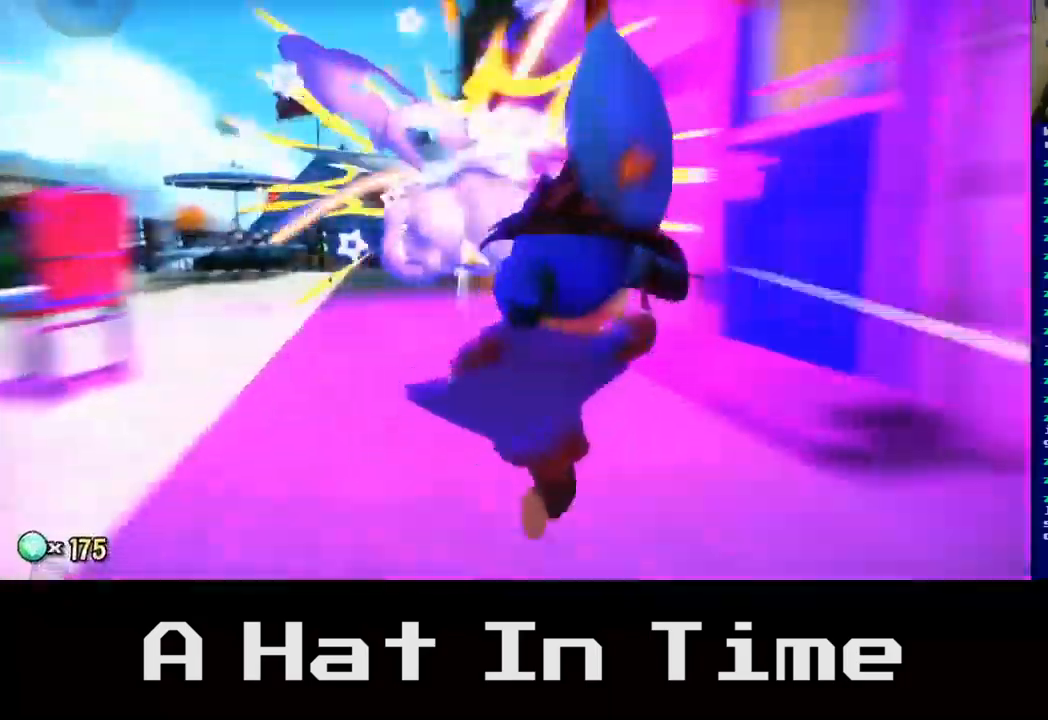
{"buttons": [], "left_stick": "up", "right_stick": "center", "events": [[300, "left_stick", "up"]]}